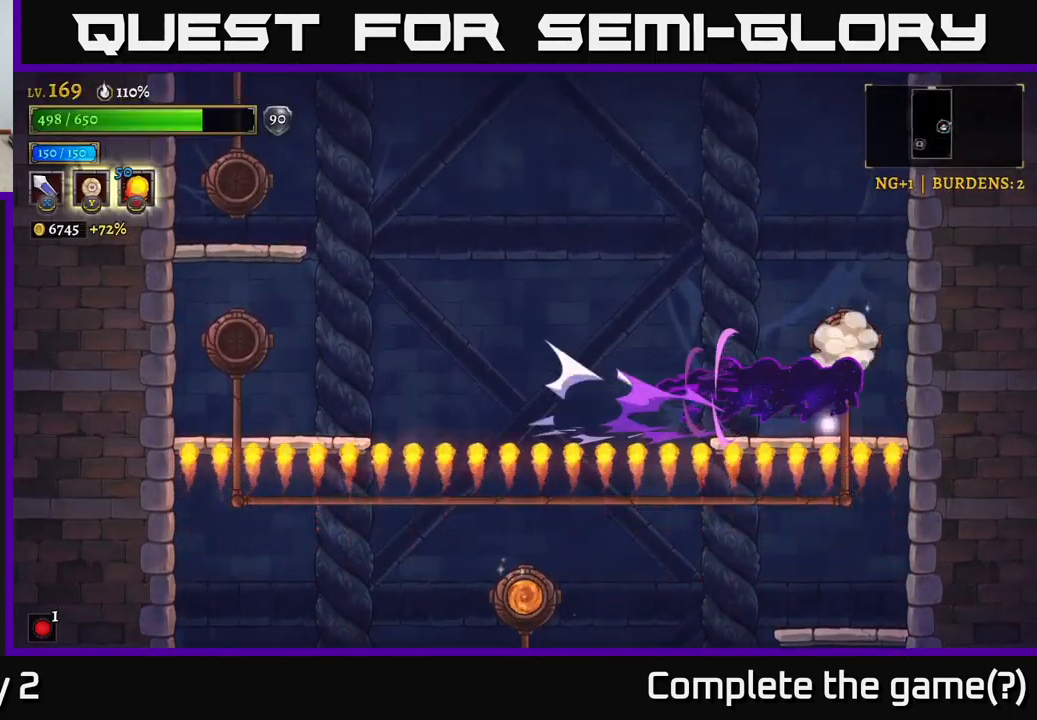
Gameplay with a controller (Xbox layout); each line is a JSON object with the inputs held at the frame after it. "events" lists button and stick changes between this image and that frame as [ms after this image, input, new state], when the widget could be followed in between.
{"buttons": [], "left_stick": "center", "right_stick": "center", "events": [[16, "R1", "down"], [100, "A", "up"], [100, "R1", "up"], [266, "left_stick", "center"]]}
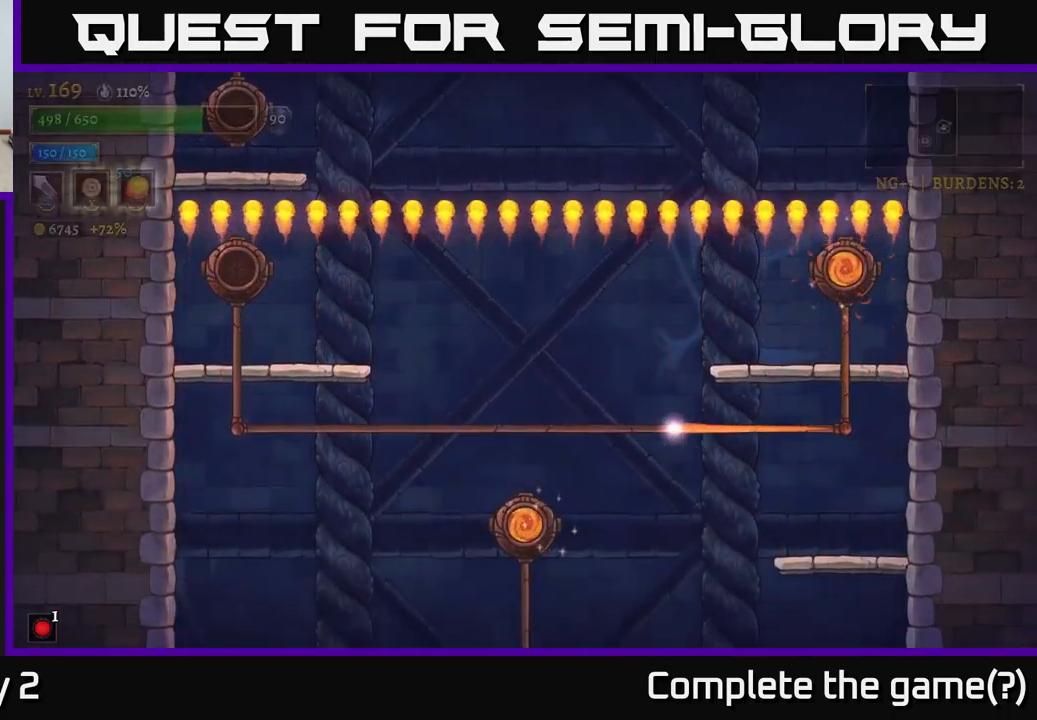
{"buttons": [], "left_stick": "center", "right_stick": "center", "events": []}
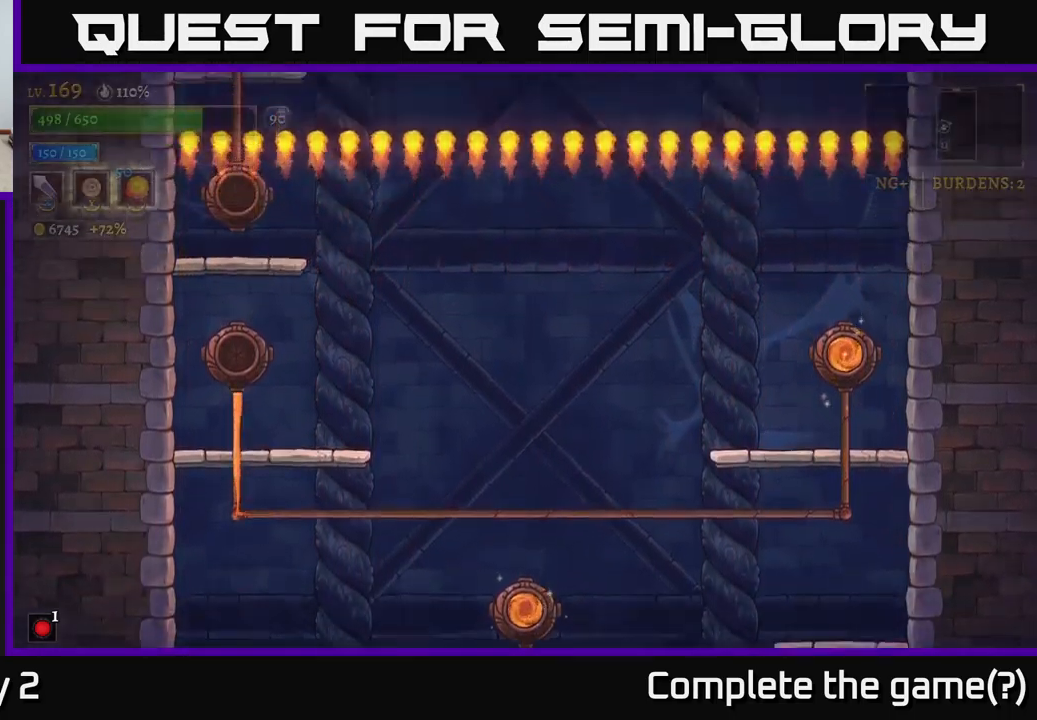
{"buttons": ["A"], "left_stick": "center", "right_stick": "center", "events": [[383, "A", "down"]]}
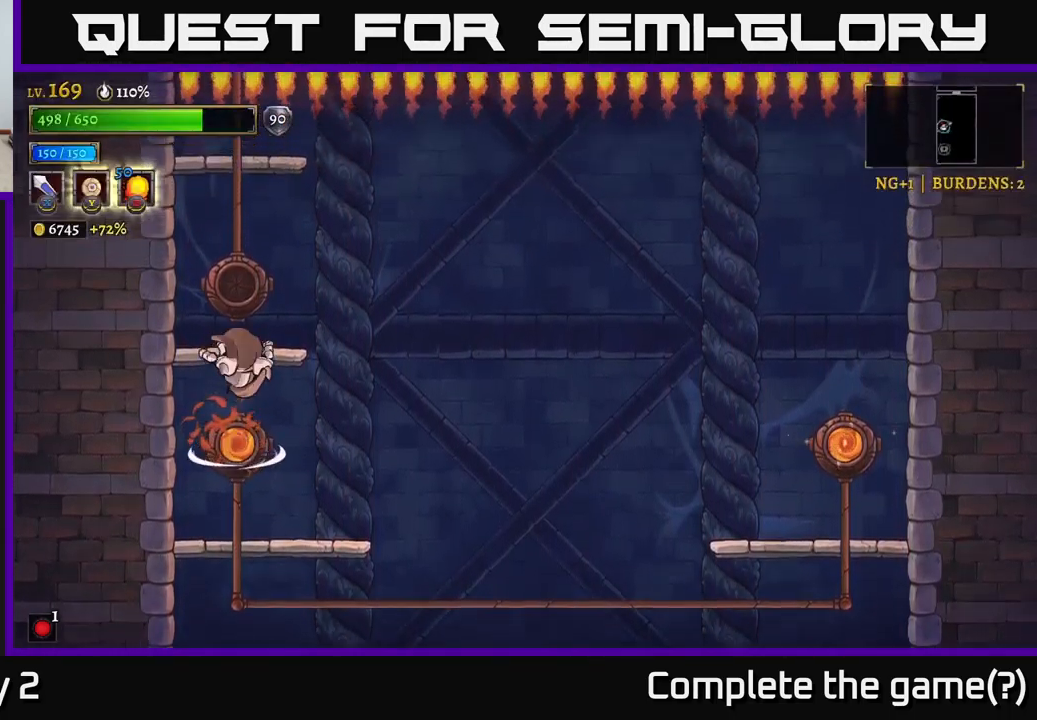
{"buttons": [], "left_stick": "center", "right_stick": "center", "events": [[233, "A", "up"], [283, "A", "down"], [350, "A", "up"]]}
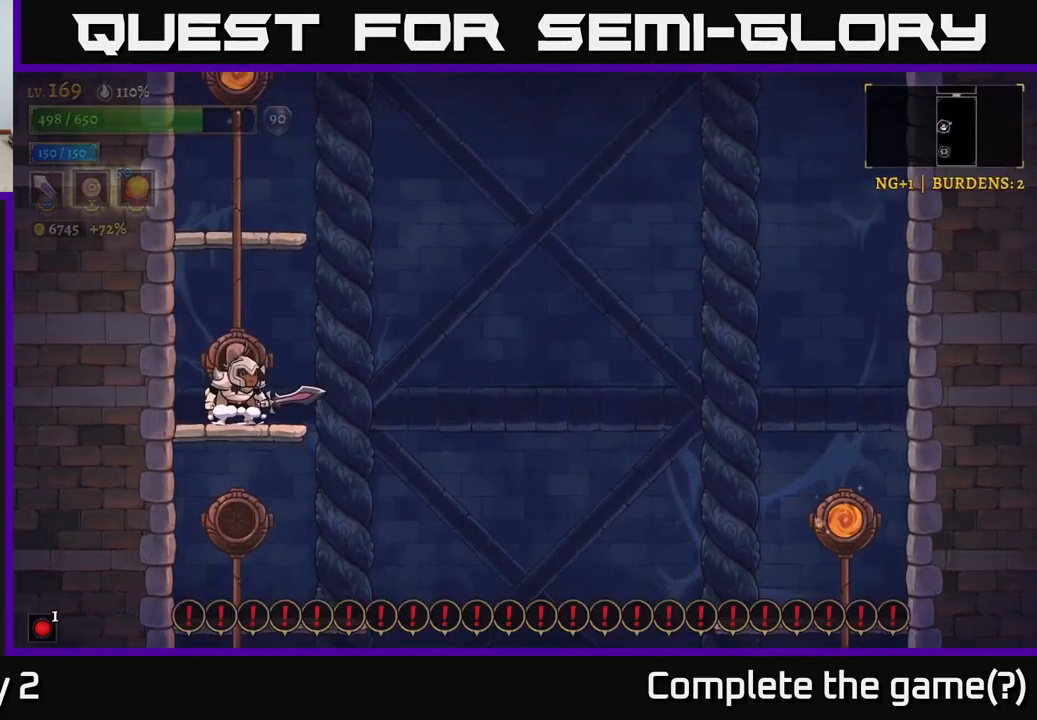
{"buttons": [], "left_stick": "center", "right_stick": "center", "events": [[100, "A", "down"], [433, "A", "up"]]}
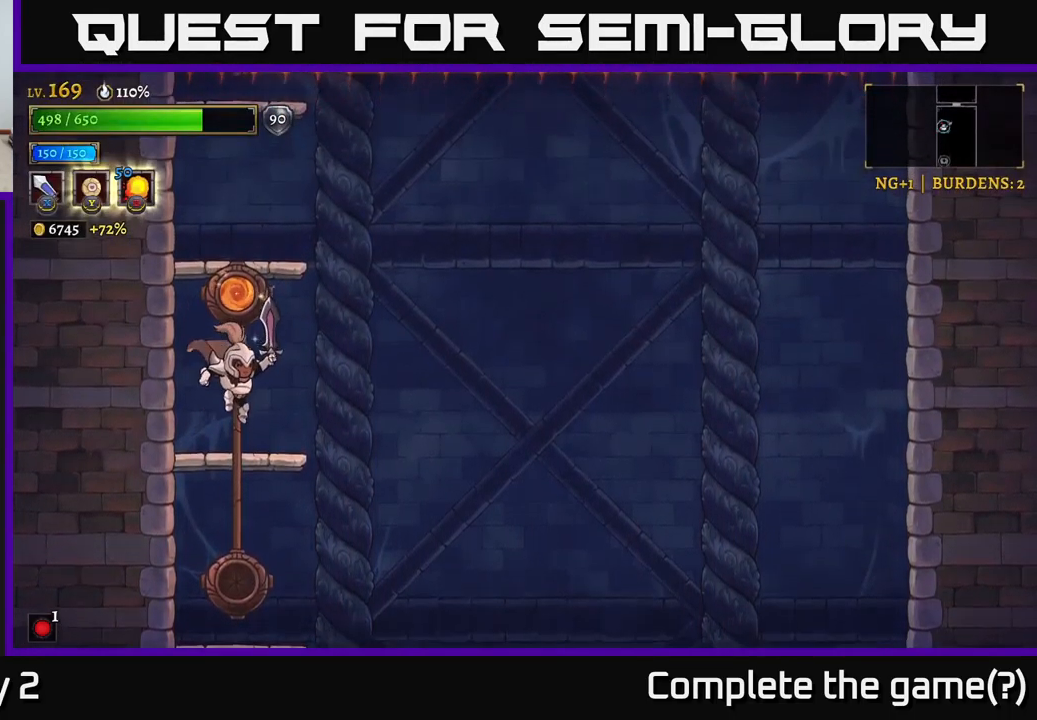
{"buttons": ["A"], "left_stick": "center", "right_stick": "center", "events": [[266, "A", "down"]]}
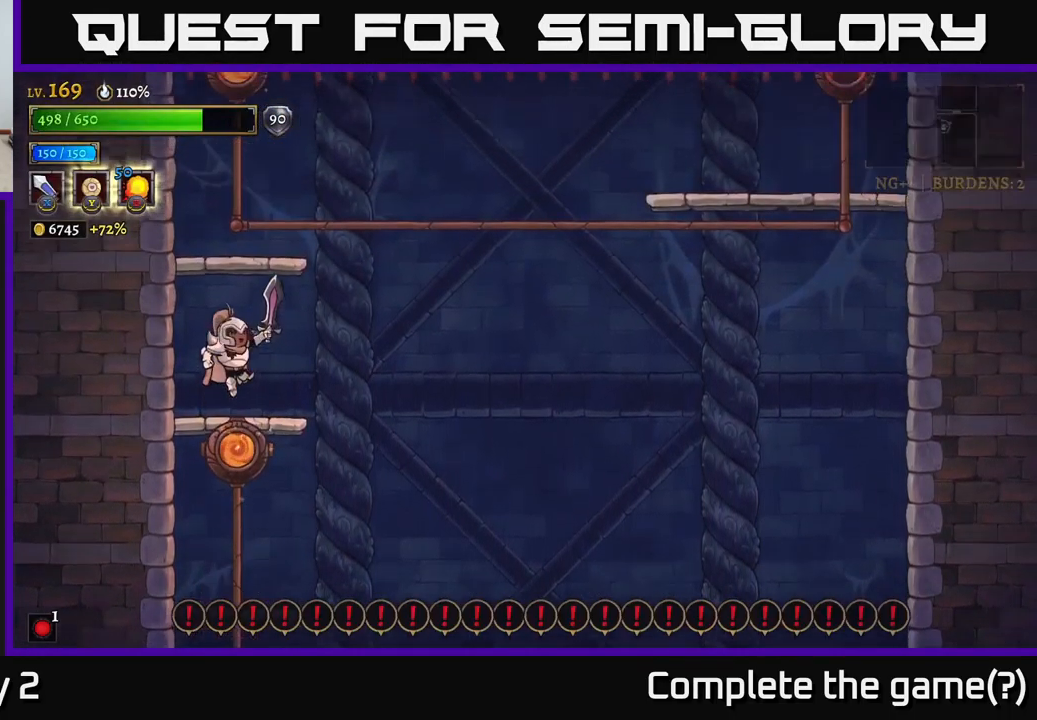
{"buttons": ["A"], "left_stick": "center", "right_stick": "center", "events": [[33, "A", "up"], [350, "A", "down"]]}
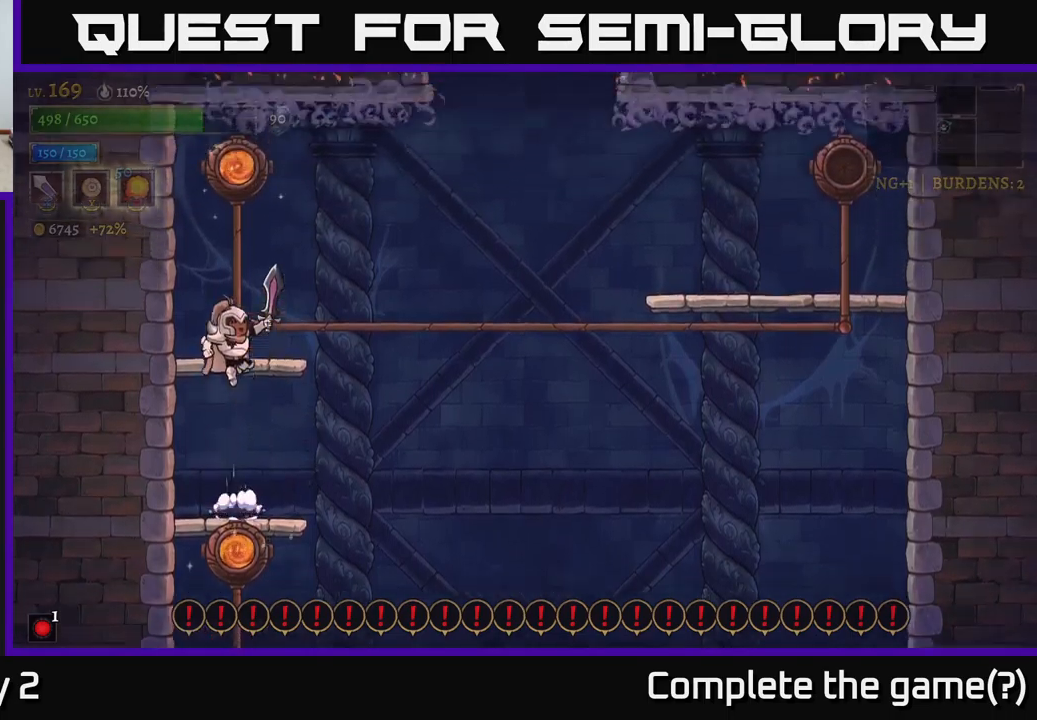
{"buttons": [], "left_stick": "right", "right_stick": "center", "events": [[133, "A", "up"], [433, "left_stick", "right"]]}
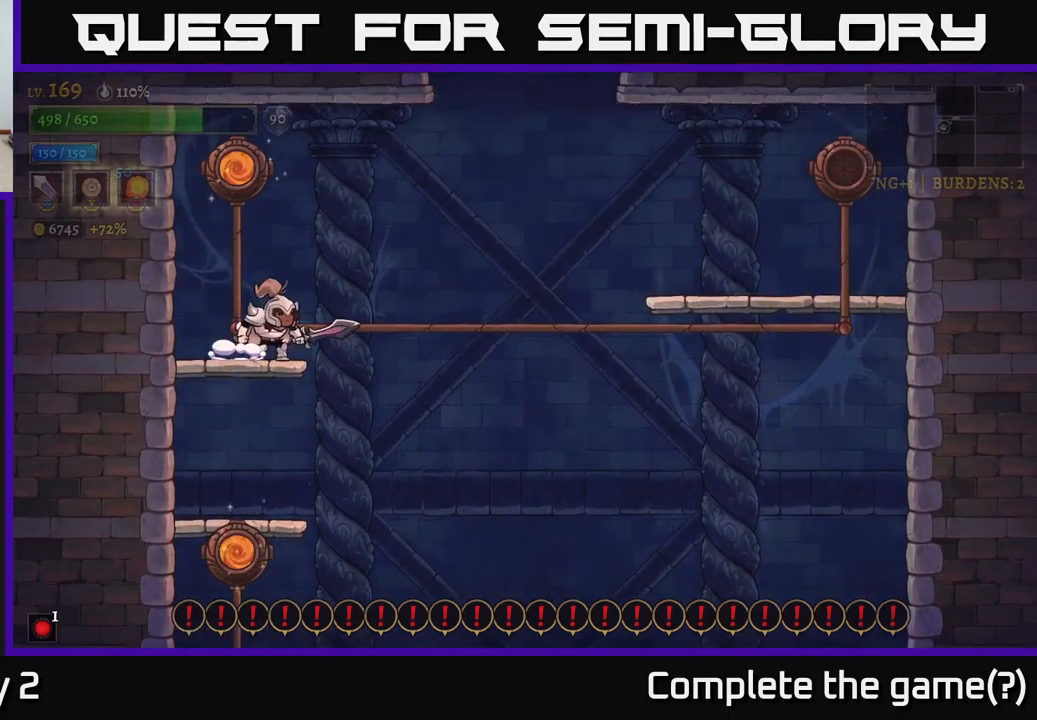
{"buttons": ["A"], "left_stick": "right", "right_stick": "center", "events": [[67, "A", "down"], [417, "A", "up"], [483, "A", "down"]]}
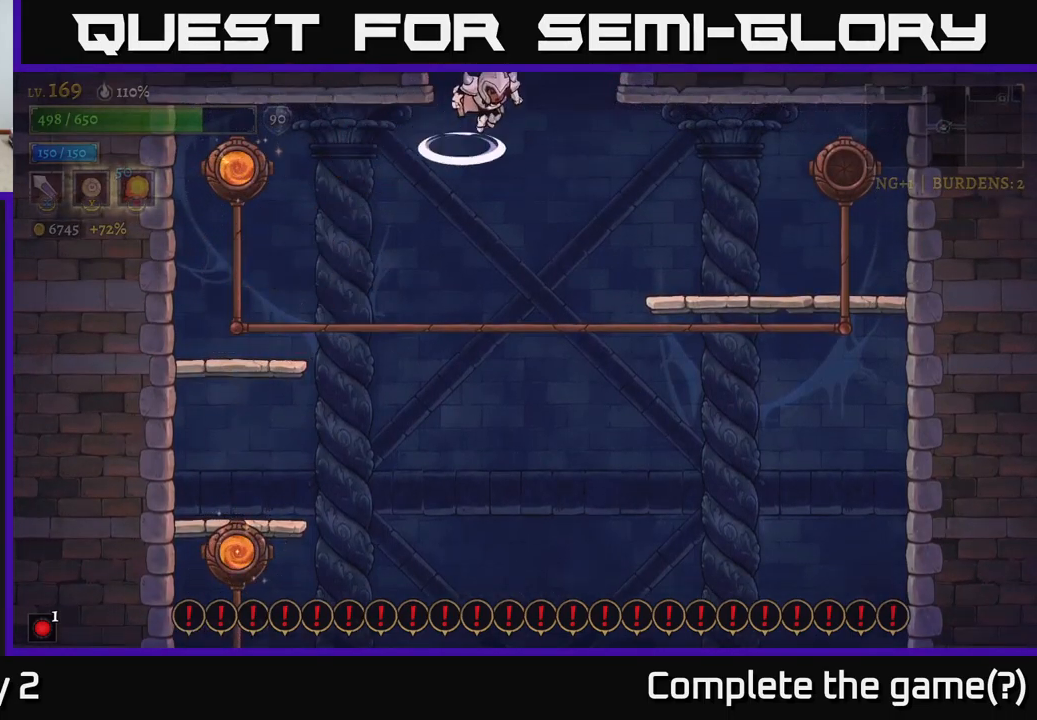
{"buttons": ["A"], "left_stick": "center", "right_stick": "center", "events": [[83, "left_stick", "center"], [267, "A", "up"], [350, "A", "down"]]}
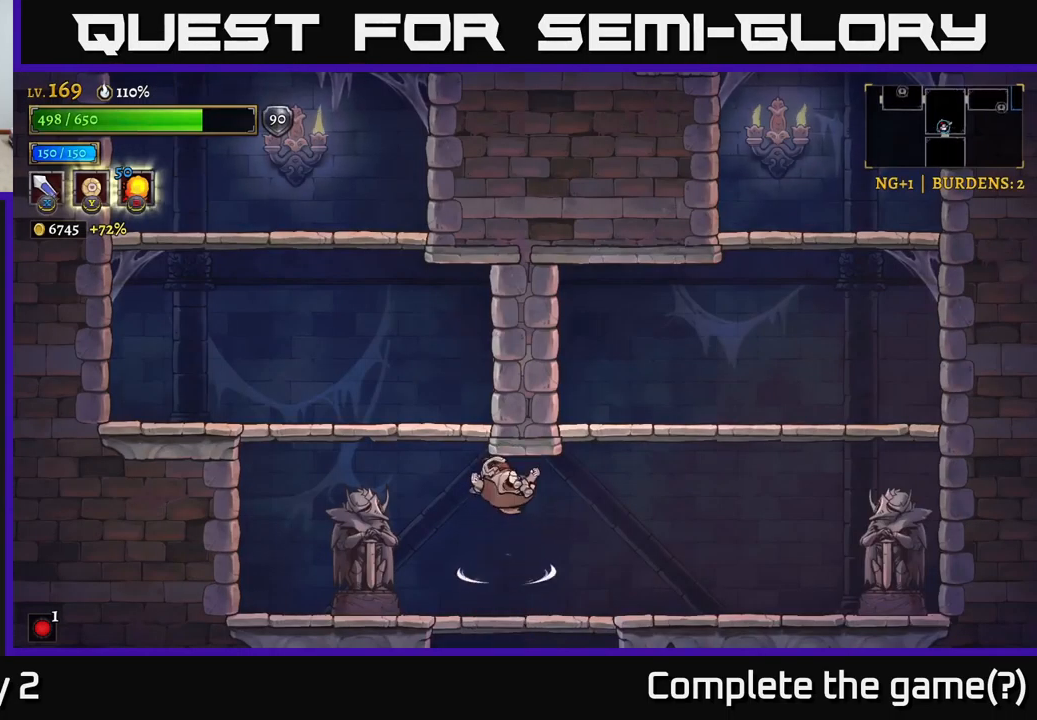
{"buttons": ["X"], "left_stick": "left", "right_stick": "center", "events": [[50, "A", "up"], [133, "left_stick", "right"], [283, "left_stick", "left"], [333, "X", "down"]]}
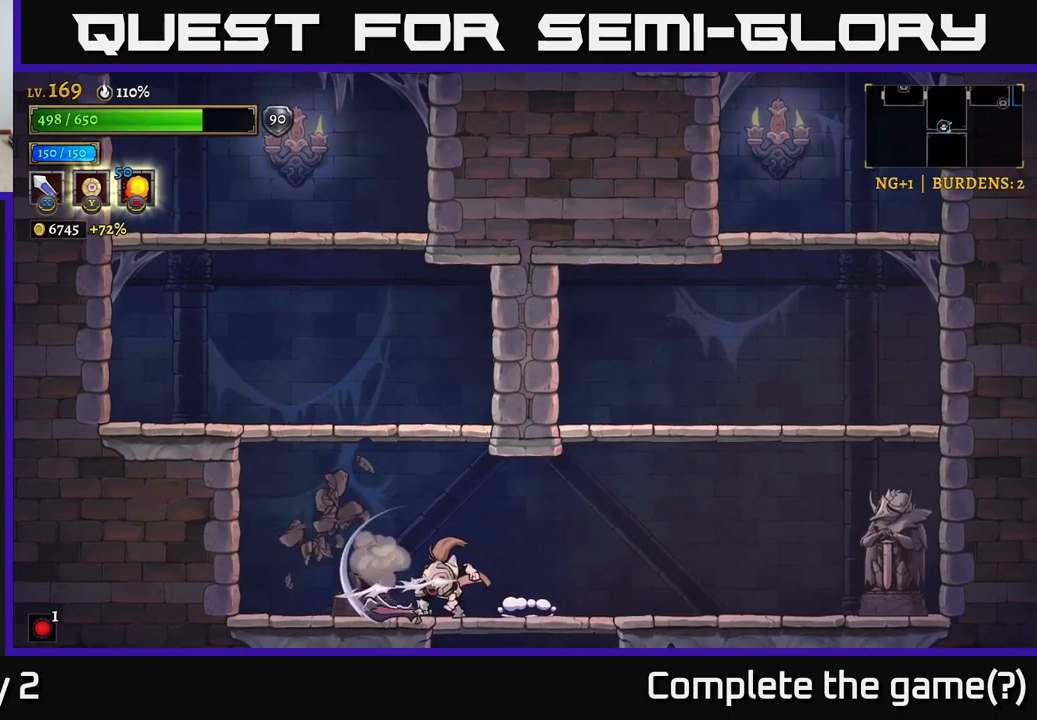
{"buttons": ["A"], "left_stick": "center", "right_stick": "center", "events": [[17, "X", "up"], [183, "A", "down"], [500, "left_stick", "center"]]}
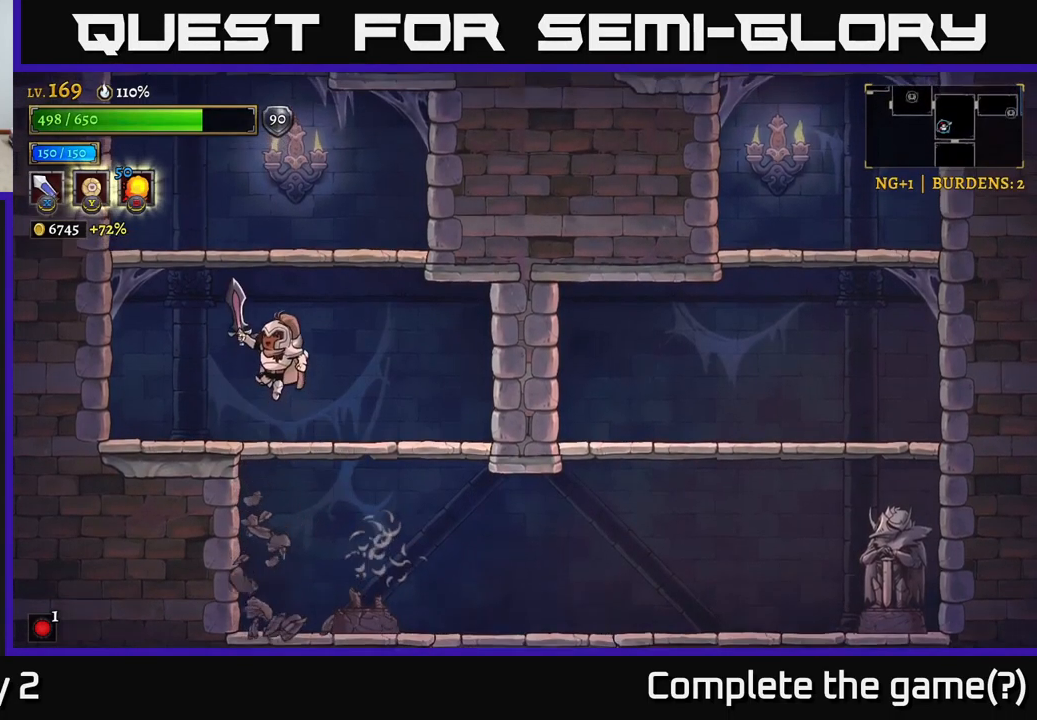
{"buttons": ["A"], "left_stick": "left", "right_stick": "center", "events": [[33, "A", "up"], [200, "left_stick", "right"], [383, "A", "down"], [383, "left_stick", "center"], [483, "left_stick", "left"]]}
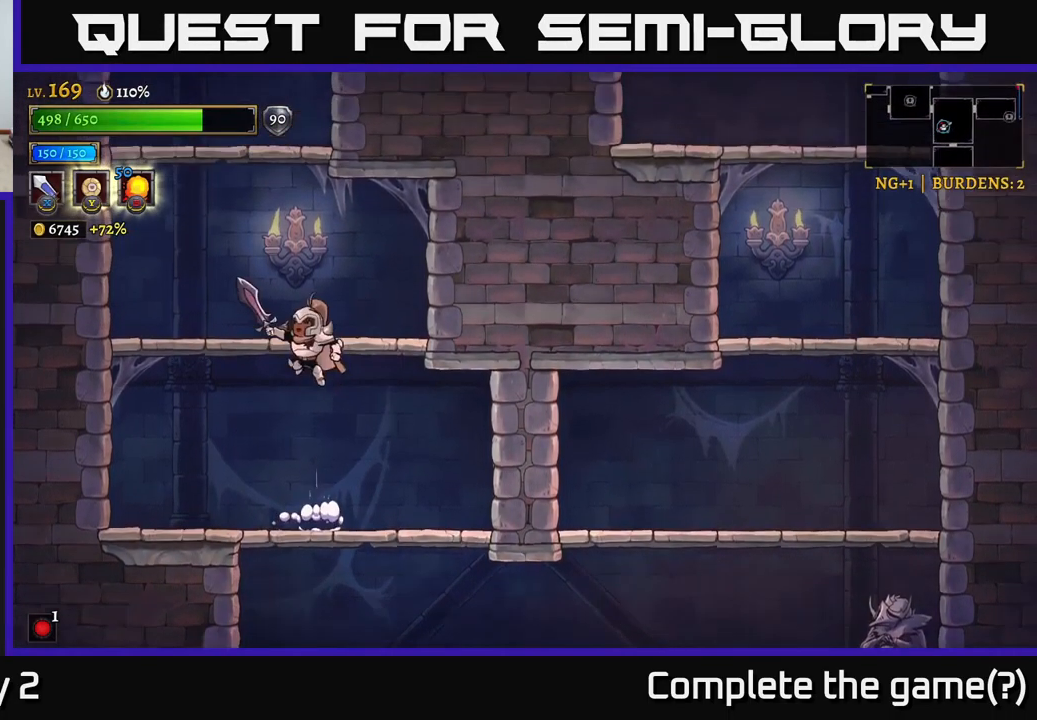
{"buttons": ["A"], "left_stick": "center", "right_stick": "center", "events": [[133, "A", "up"], [200, "left_stick", "center"], [467, "A", "down"]]}
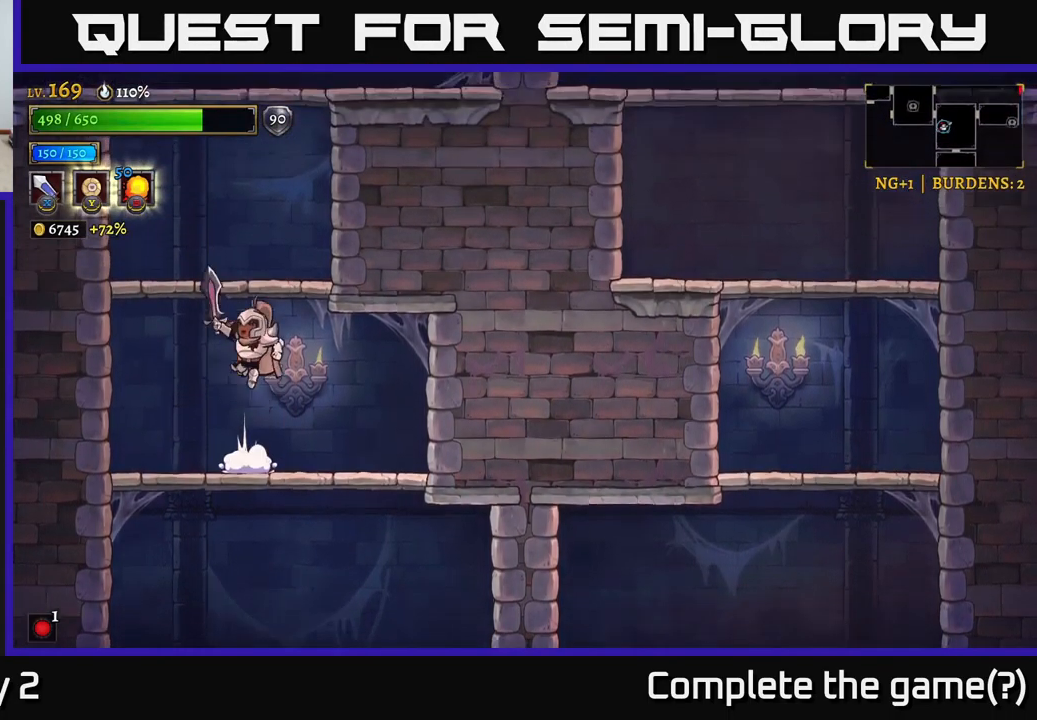
{"buttons": [], "left_stick": "center", "right_stick": "center", "events": [[267, "A", "up"]]}
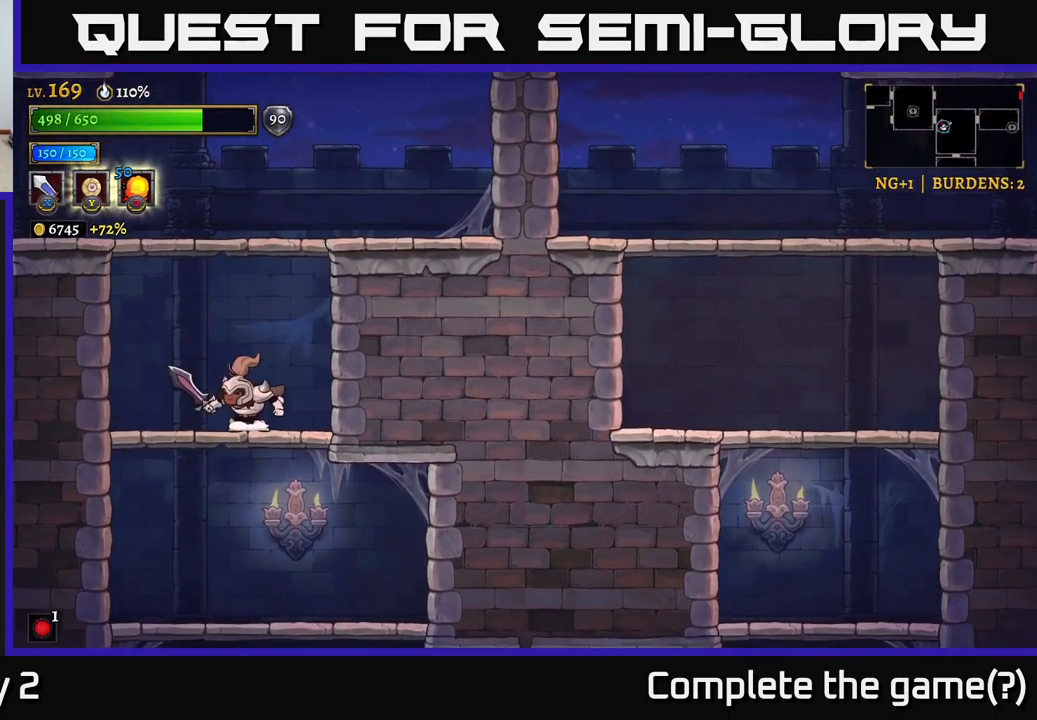
{"buttons": ["L2"], "left_stick": "left", "right_stick": "center", "events": [[67, "A", "down"], [133, "left_stick", "left"], [367, "L2", "down"], [433, "A", "up"]]}
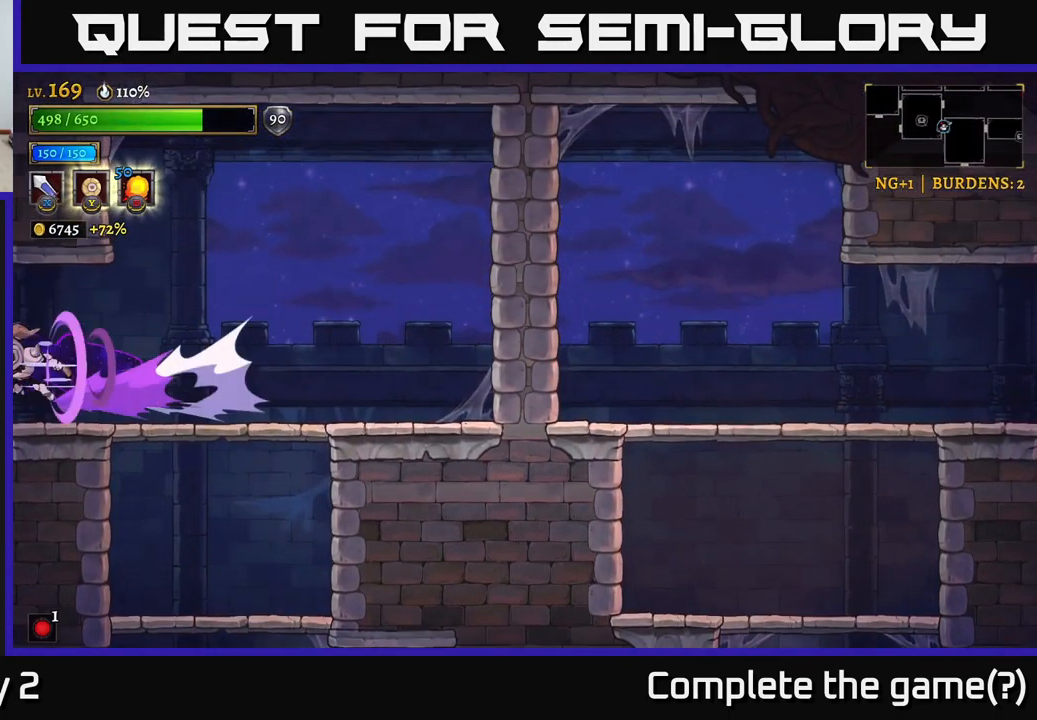
{"buttons": [], "left_stick": "left", "right_stick": "center", "events": [[333, "L2", "up"]]}
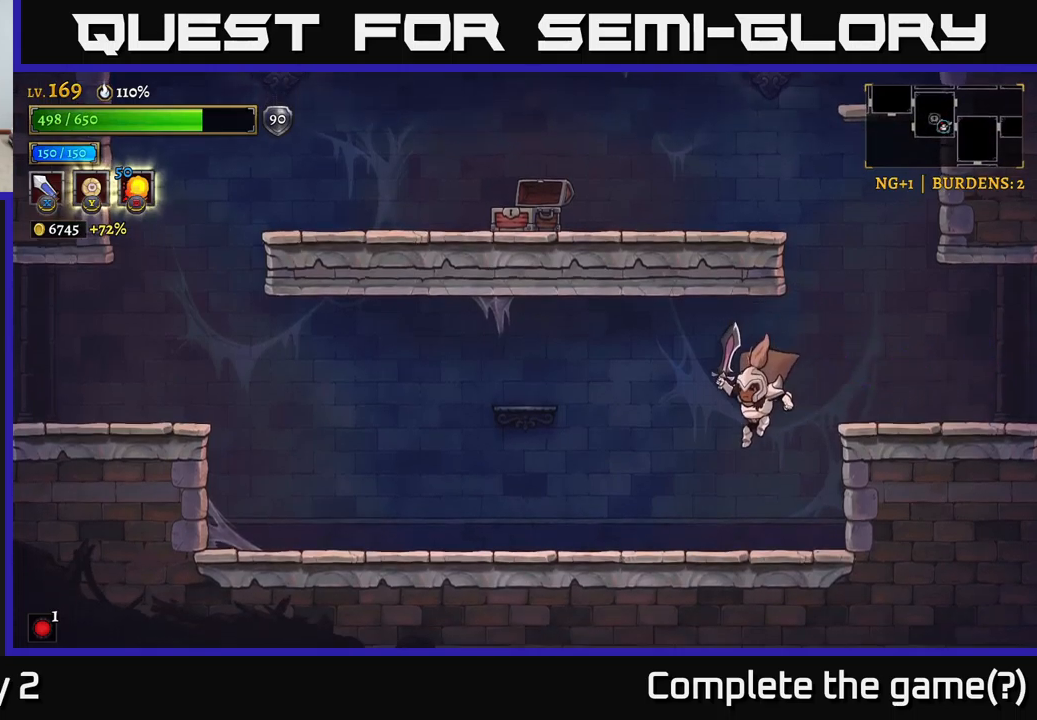
{"buttons": ["A"], "left_stick": "left", "right_stick": "center", "events": [[334, "A", "down"]]}
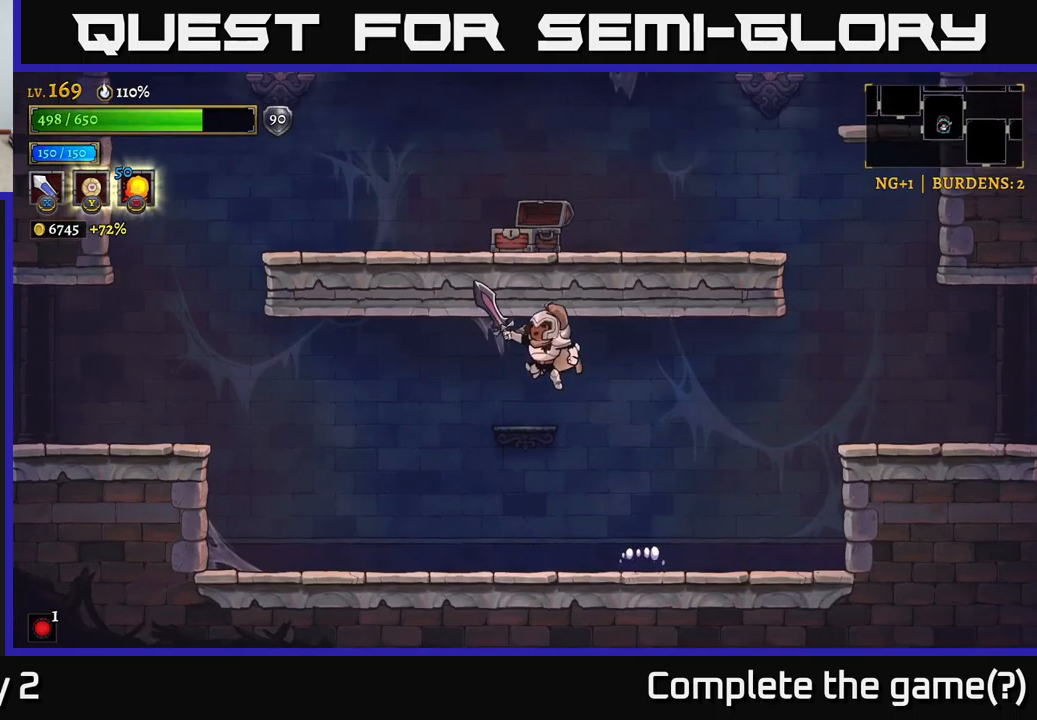
{"buttons": ["L2"], "left_stick": "left", "right_stick": "center", "events": [[100, "L2", "down"], [117, "A", "up"]]}
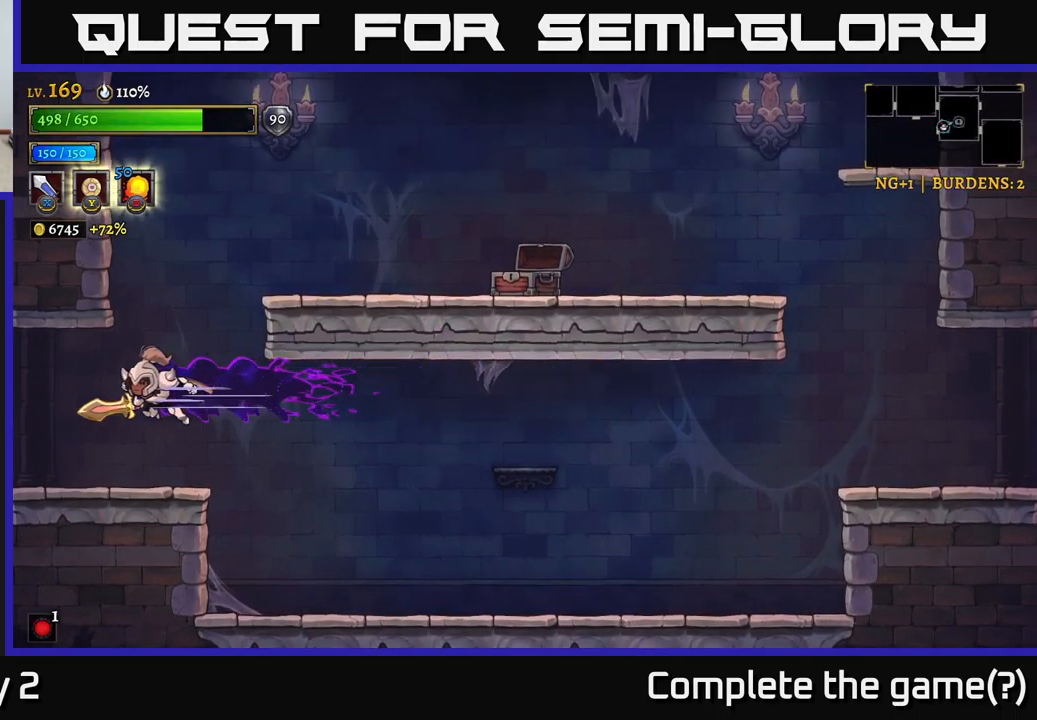
{"buttons": [], "left_stick": "left", "right_stick": "center", "events": [[350, "L2", "up"]]}
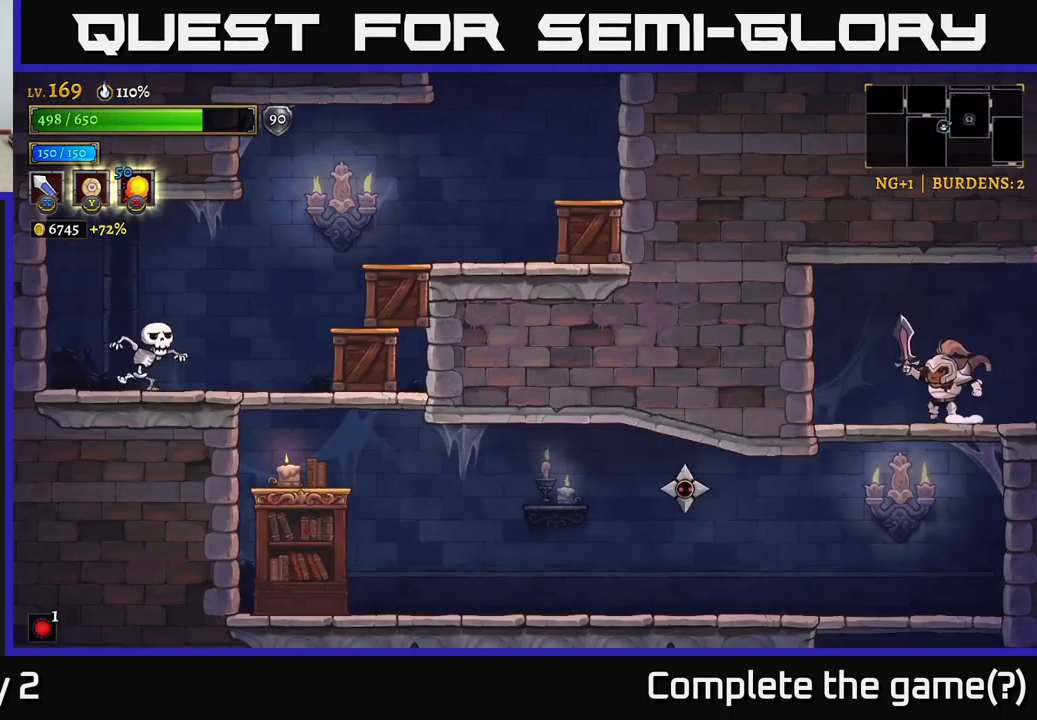
{"buttons": ["X"], "left_stick": "left", "right_stick": "center", "events": [[250, "left_stick", "down"], [267, "A", "down"], [384, "A", "up"], [384, "X", "down"], [434, "left_stick", "left"]]}
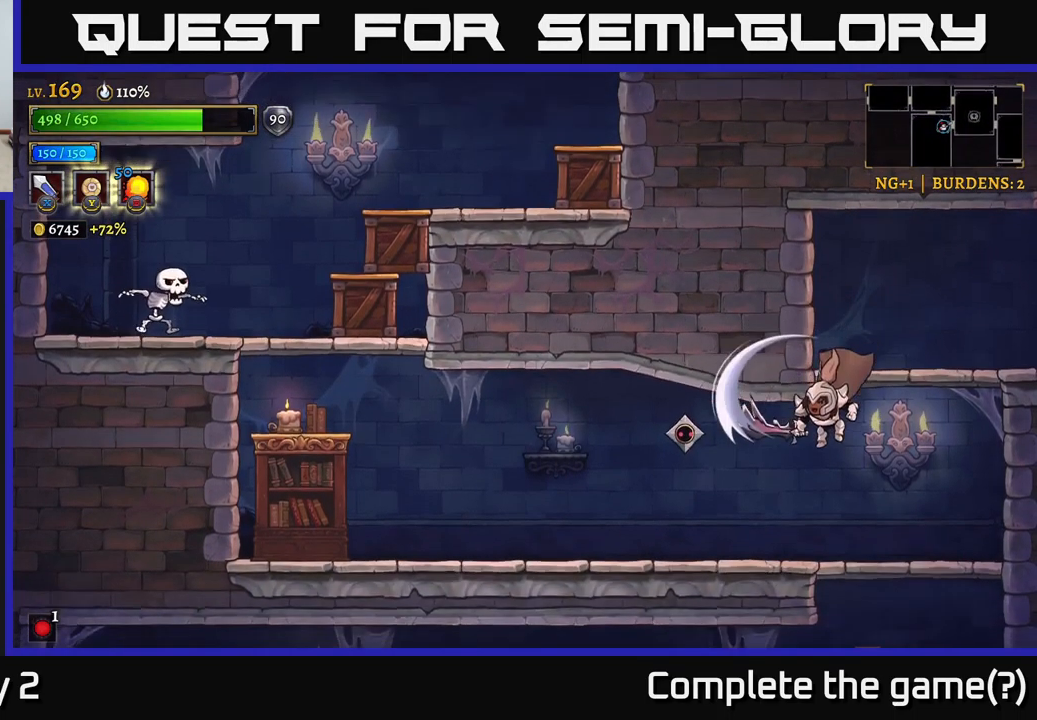
{"buttons": ["X"], "left_stick": "down-left", "right_stick": "center", "events": [[67, "X", "up"], [150, "left_stick", "center"], [367, "X", "down"], [400, "left_stick", "left"], [500, "left_stick", "down-left"]]}
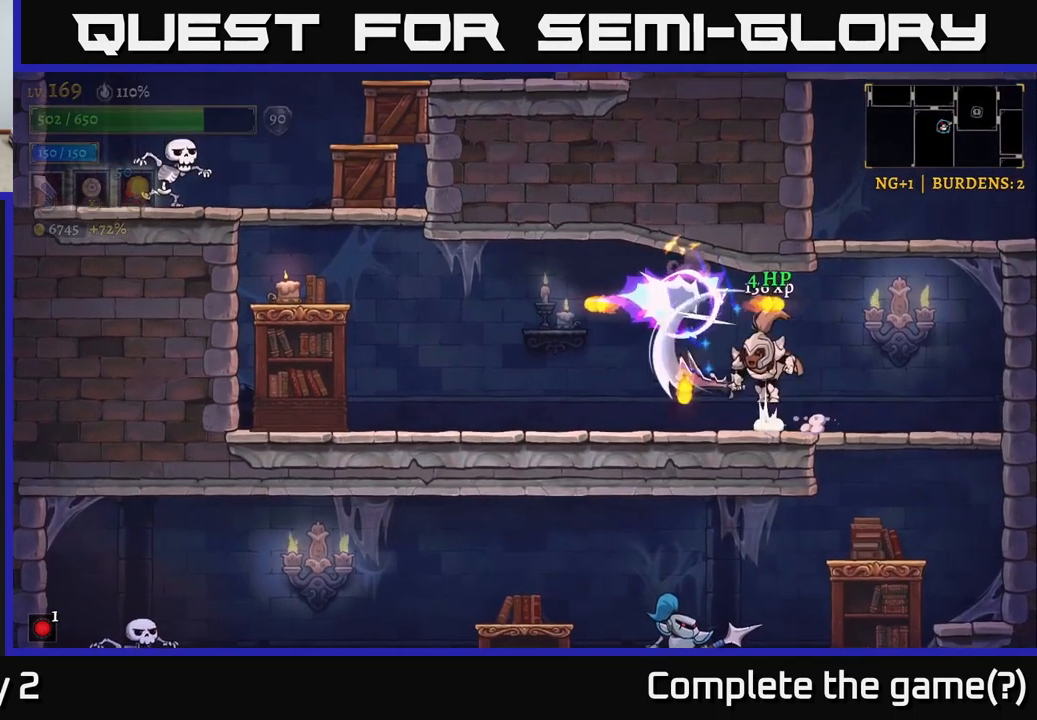
{"buttons": [], "left_stick": "left", "right_stick": "center", "events": [[17, "A", "down"], [17, "left_stick", "center"], [34, "X", "up"], [50, "A", "up"], [367, "left_stick", "left"]]}
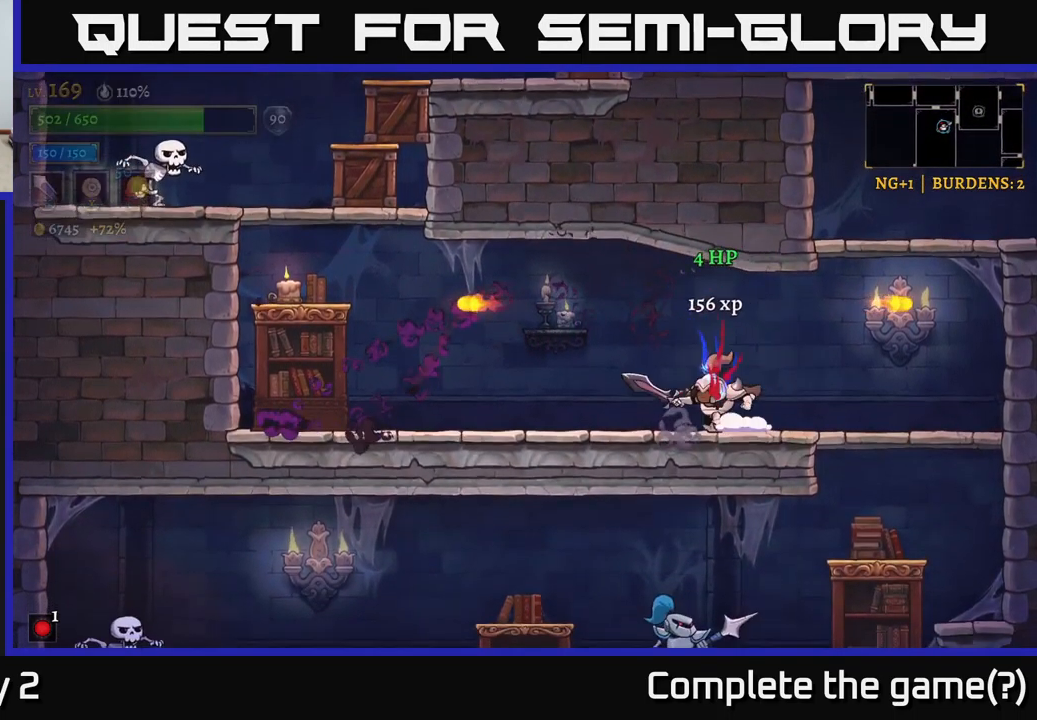
{"buttons": ["A"], "left_stick": "left", "right_stick": "center", "events": [[100, "L2", "down"], [467, "L2", "up"], [484, "A", "down"]]}
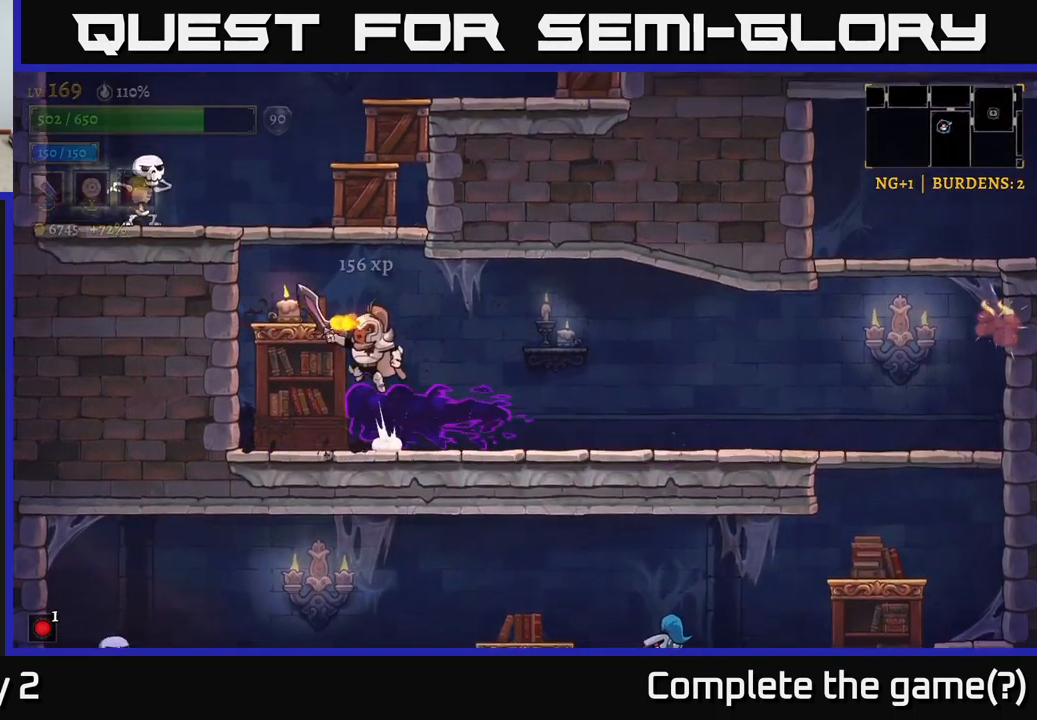
{"buttons": [], "left_stick": "center", "right_stick": "center", "events": [[34, "left_stick", "center"], [200, "left_stick", "left"], [234, "X", "down"], [417, "X", "up"], [434, "A", "up"], [484, "left_stick", "center"]]}
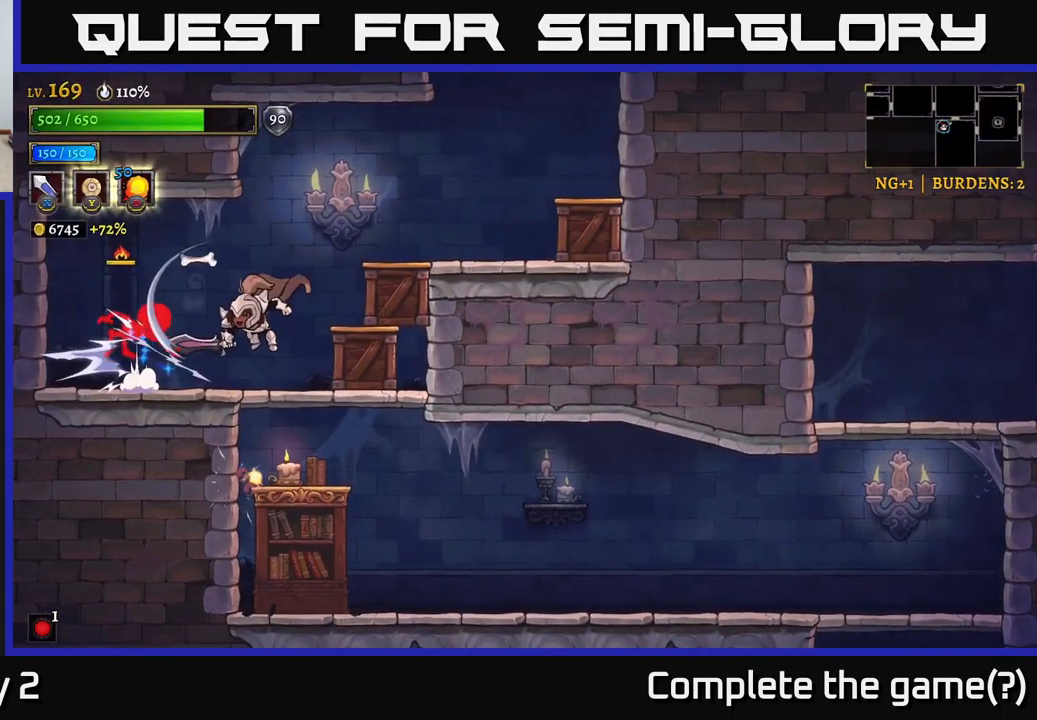
{"buttons": [], "left_stick": "left", "right_stick": "center", "events": [[167, "X", "down"], [234, "left_stick", "left"], [334, "X", "up"]]}
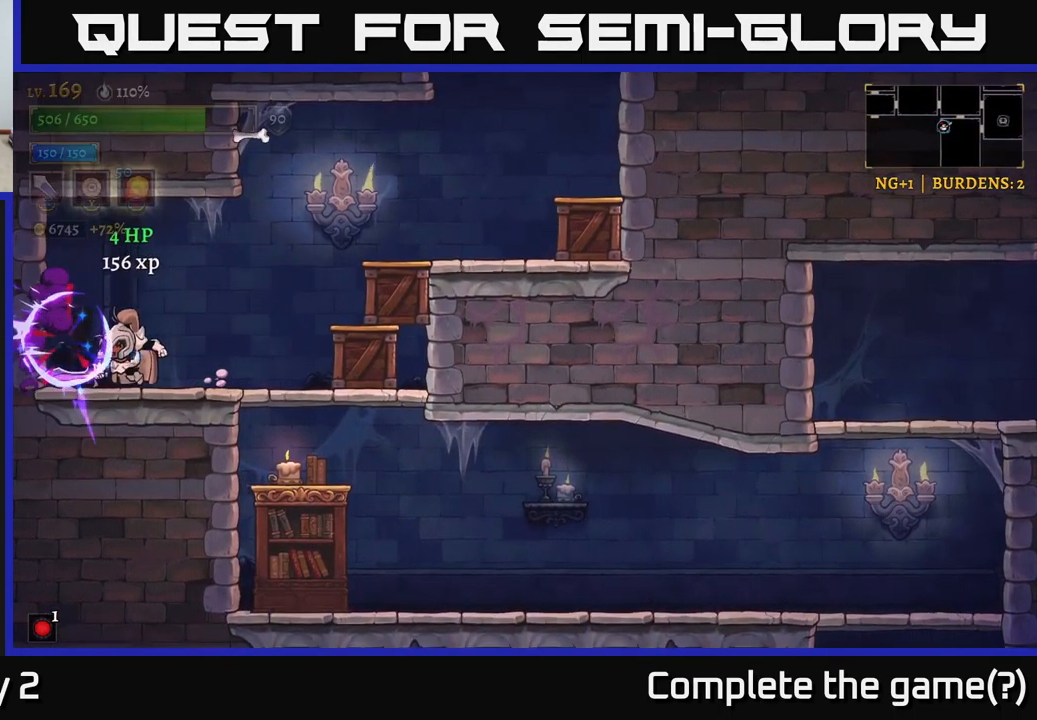
{"buttons": ["R2"], "left_stick": "right", "right_stick": "center", "events": [[184, "left_stick", "right"], [317, "left_stick", "center"], [451, "R2", "down"], [467, "left_stick", "right"]]}
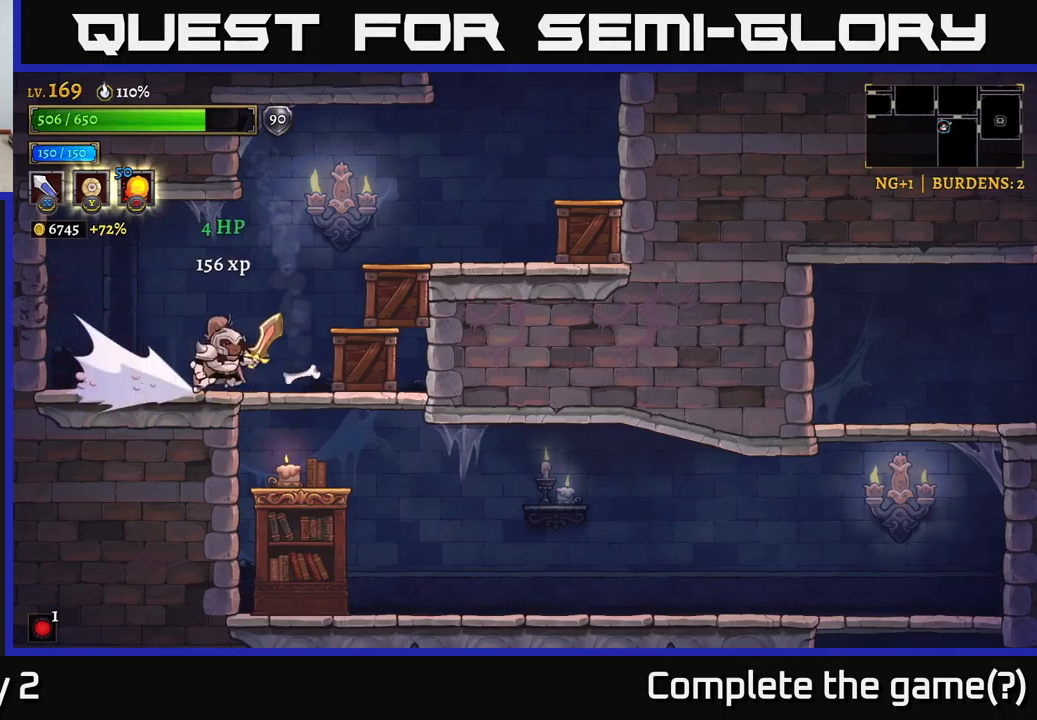
{"buttons": ["A", "X"], "left_stick": "right", "right_stick": "center", "events": [[16, "X", "down"], [100, "R2", "up"], [183, "X", "up"], [200, "left_stick", "center"], [316, "A", "down"], [416, "left_stick", "right"], [466, "X", "down"]]}
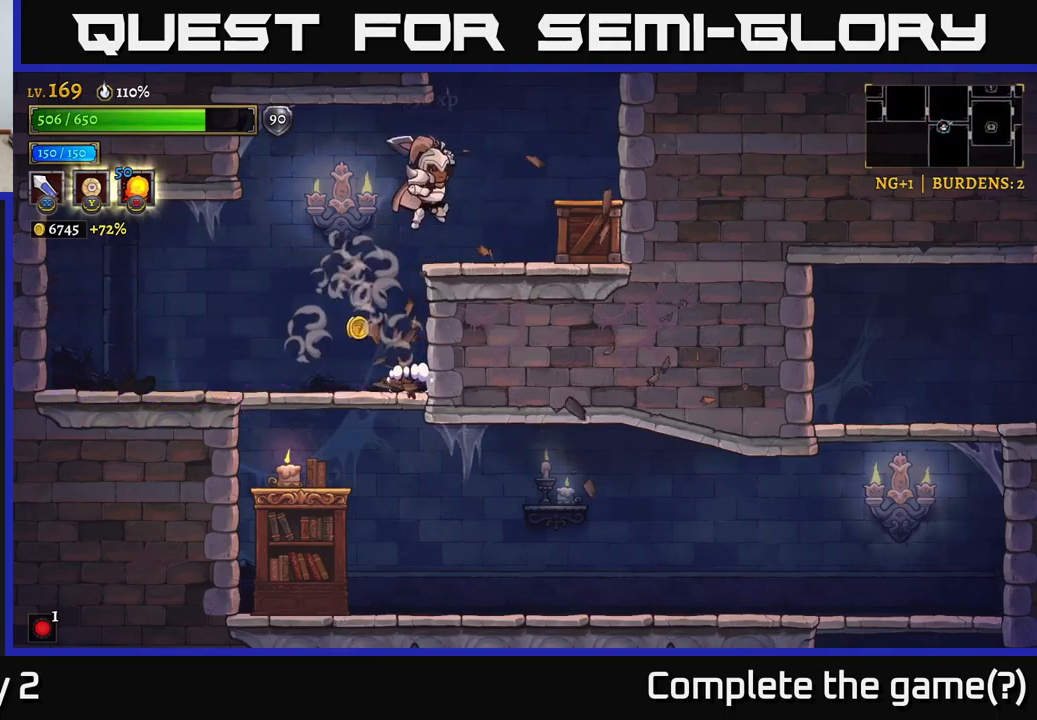
{"buttons": [], "left_stick": "left", "right_stick": "center", "events": [[16, "A", "up"], [100, "X", "up"], [466, "left_stick", "left"]]}
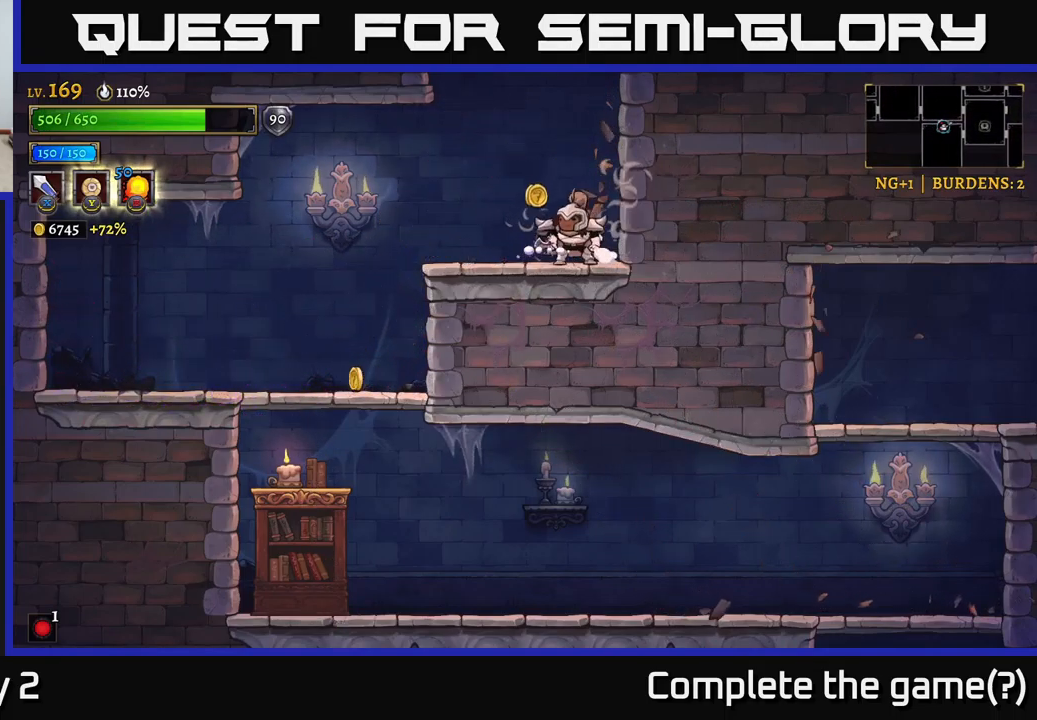
{"buttons": [], "left_stick": "left", "right_stick": "center", "events": []}